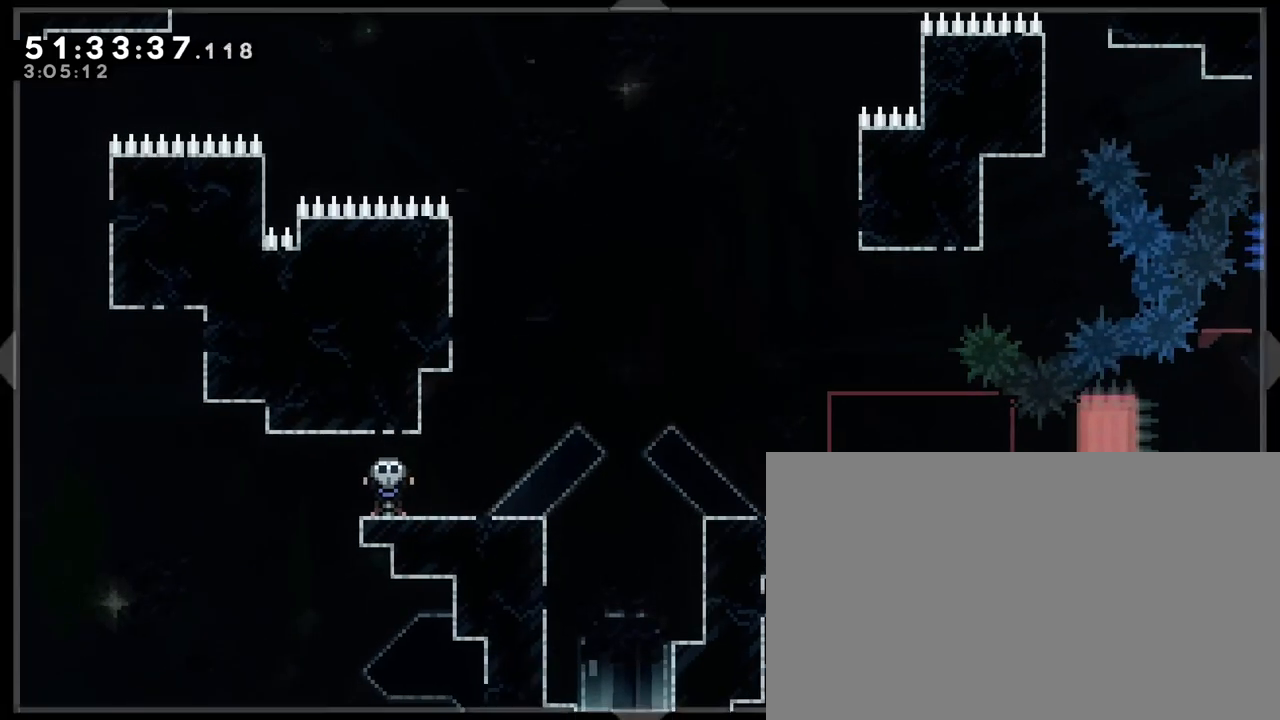
Gameplay with a controller (Xbox layout); each line is a JSON object with the inputs held at the frame after it. "events" lists button and stick changes between this image and that frame as [ms after this image, input, new state], when the widget could be followed in between. Not read: L1 L2 L3 R1 R2 R3 SELECT START X Y.
{"buttons": [], "left_stick": "right", "right_stick": "center", "events": []}
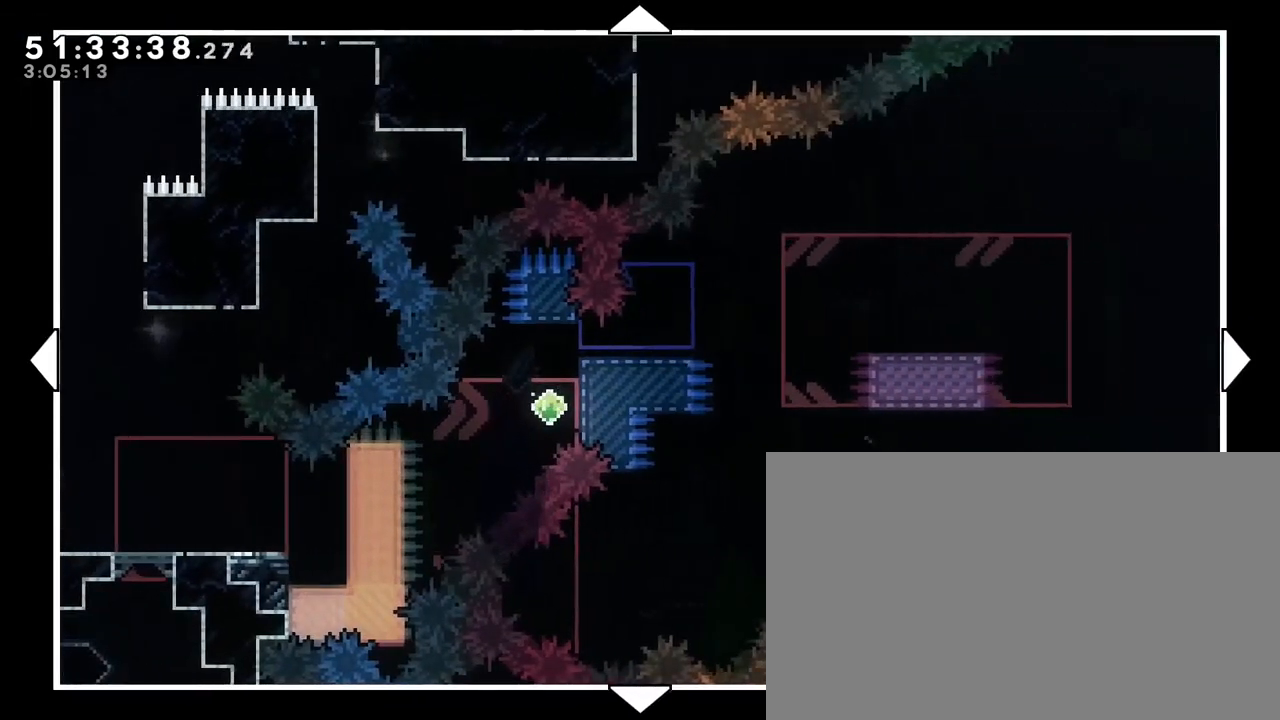
{"buttons": [], "left_stick": "right", "right_stick": "center", "events": []}
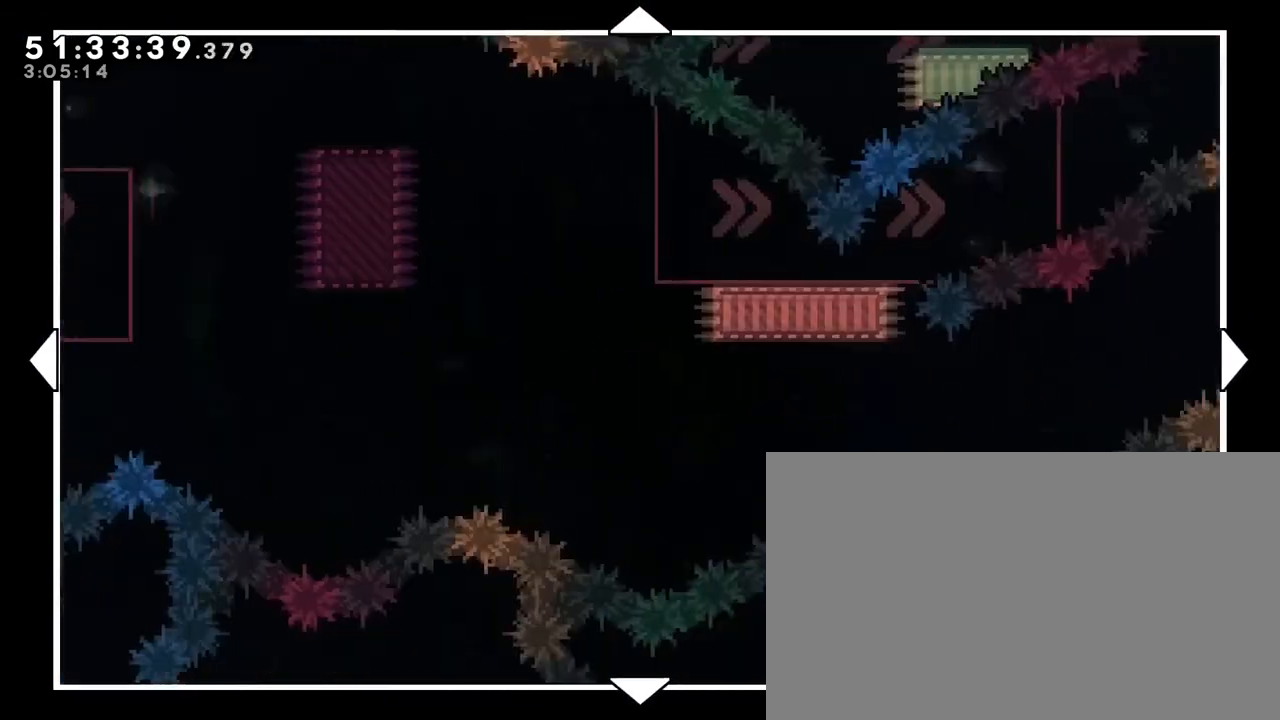
{"buttons": [], "left_stick": "right", "right_stick": "center", "events": []}
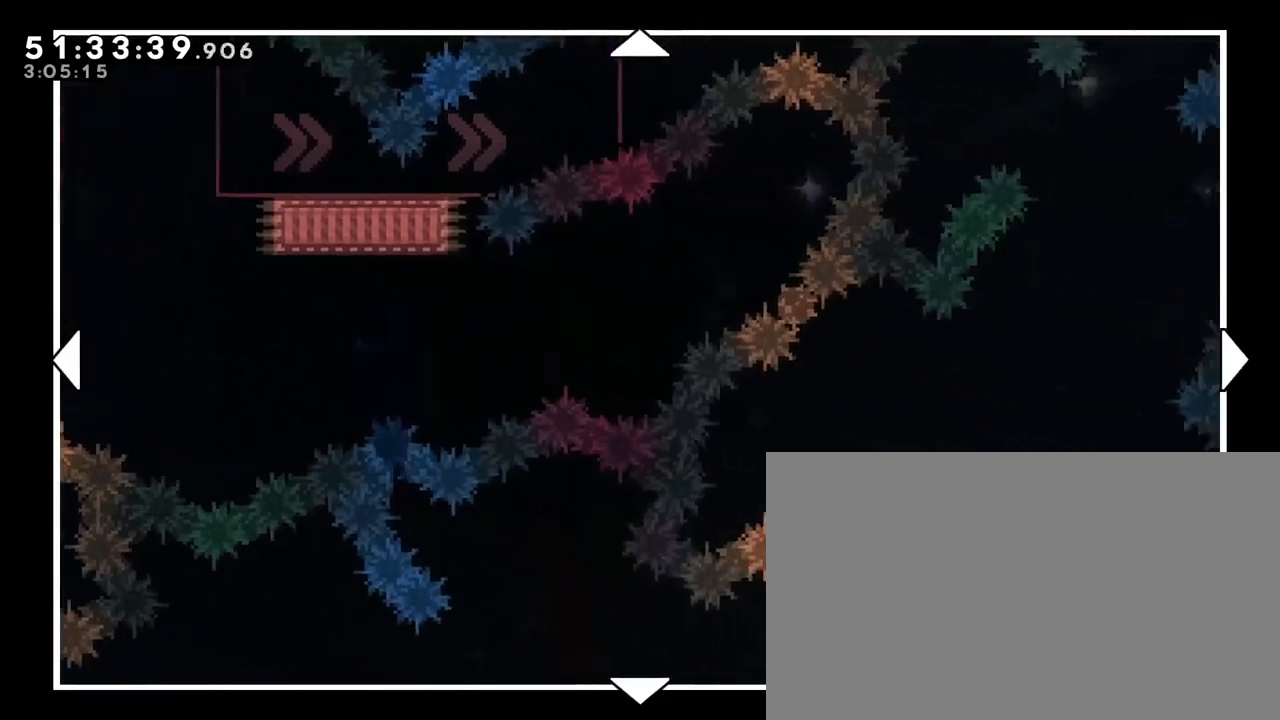
{"buttons": [], "left_stick": "right", "right_stick": "center", "events": []}
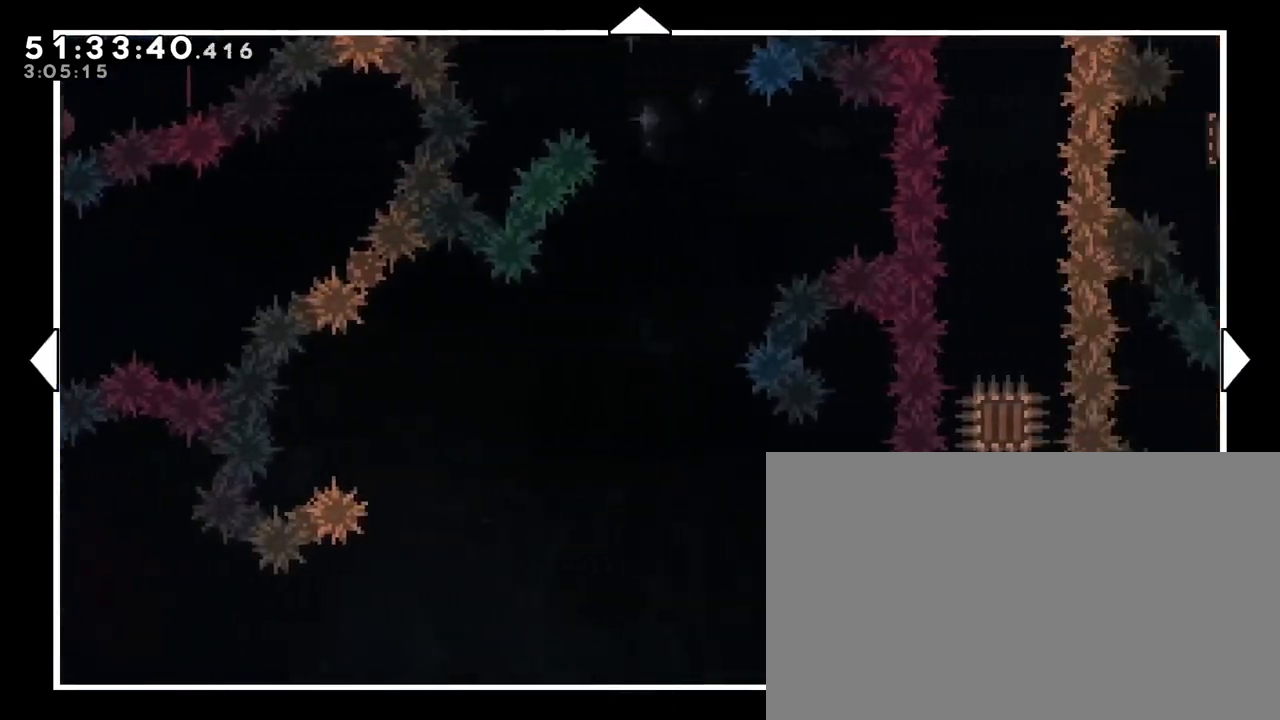
{"buttons": [], "left_stick": "down-left", "right_stick": "center", "events": [[217, "left_stick", "down"], [500, "left_stick", "down-left"]]}
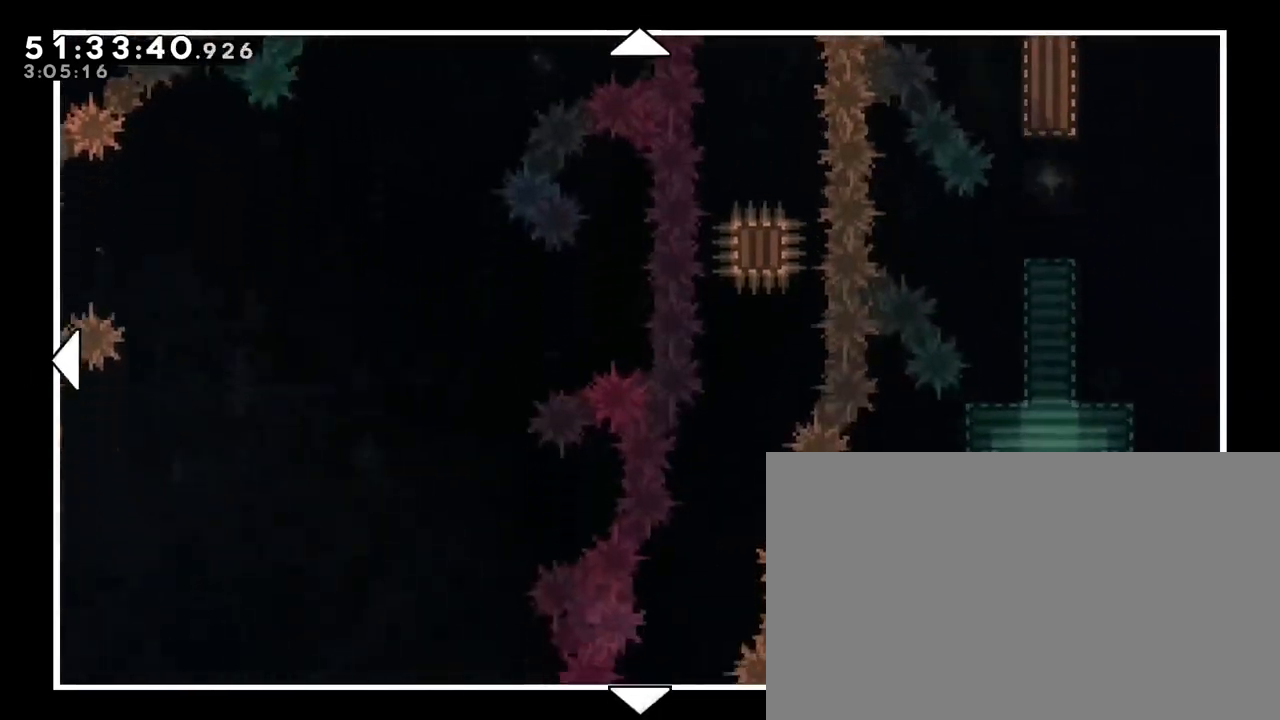
{"buttons": [], "left_stick": "down", "right_stick": "center", "events": [[250, "left_stick", "down"]]}
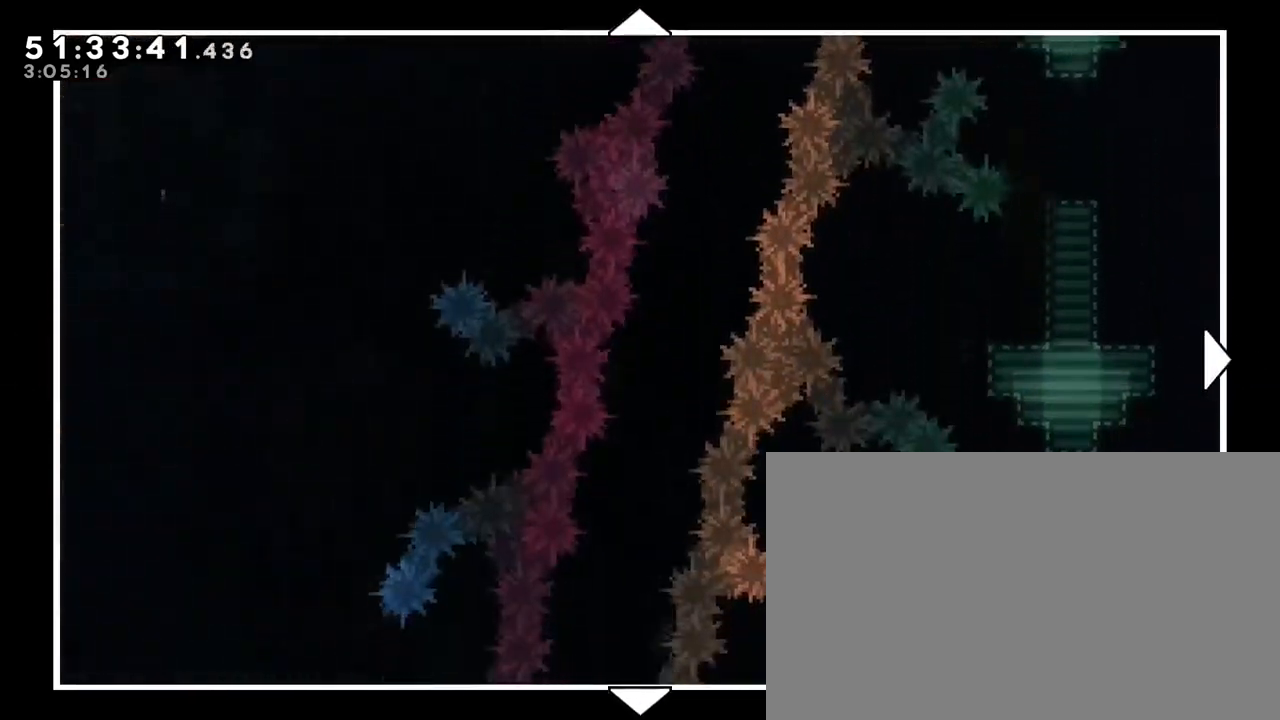
{"buttons": [], "left_stick": "center", "right_stick": "center", "events": [[350, "left_stick", "center"]]}
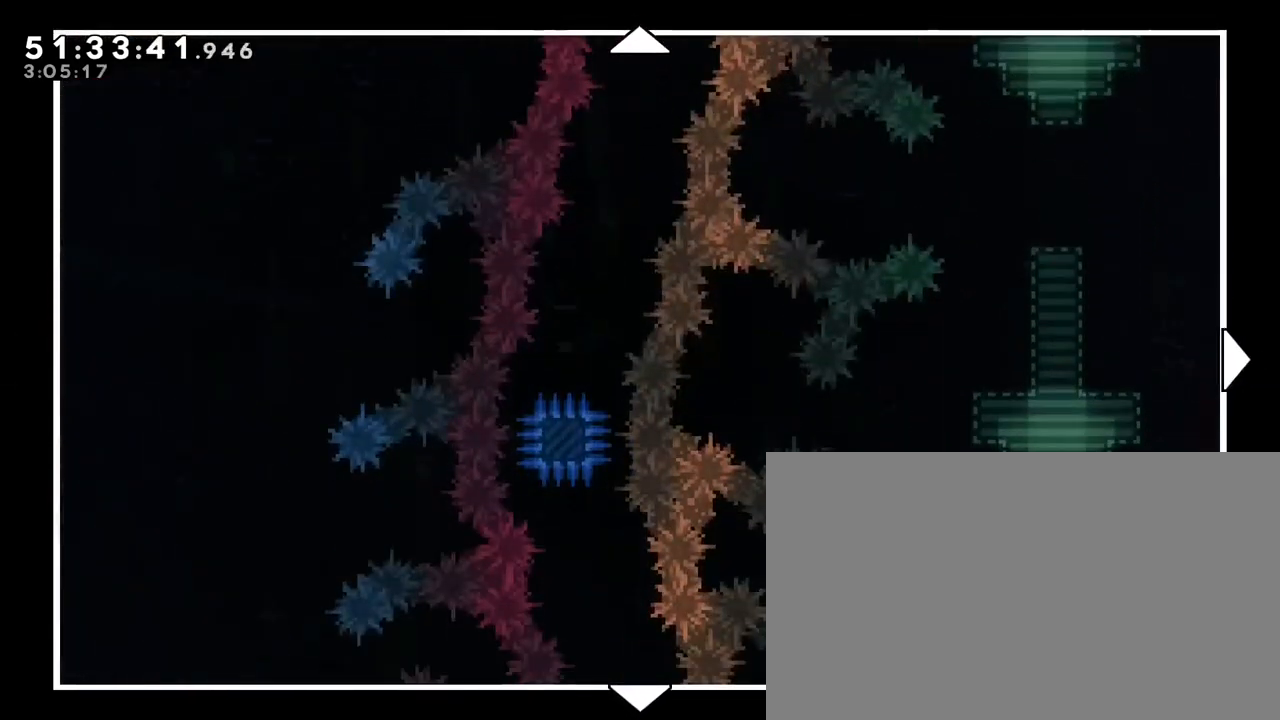
{"buttons": [], "left_stick": "down", "right_stick": "center", "events": [[467, "left_stick", "down"]]}
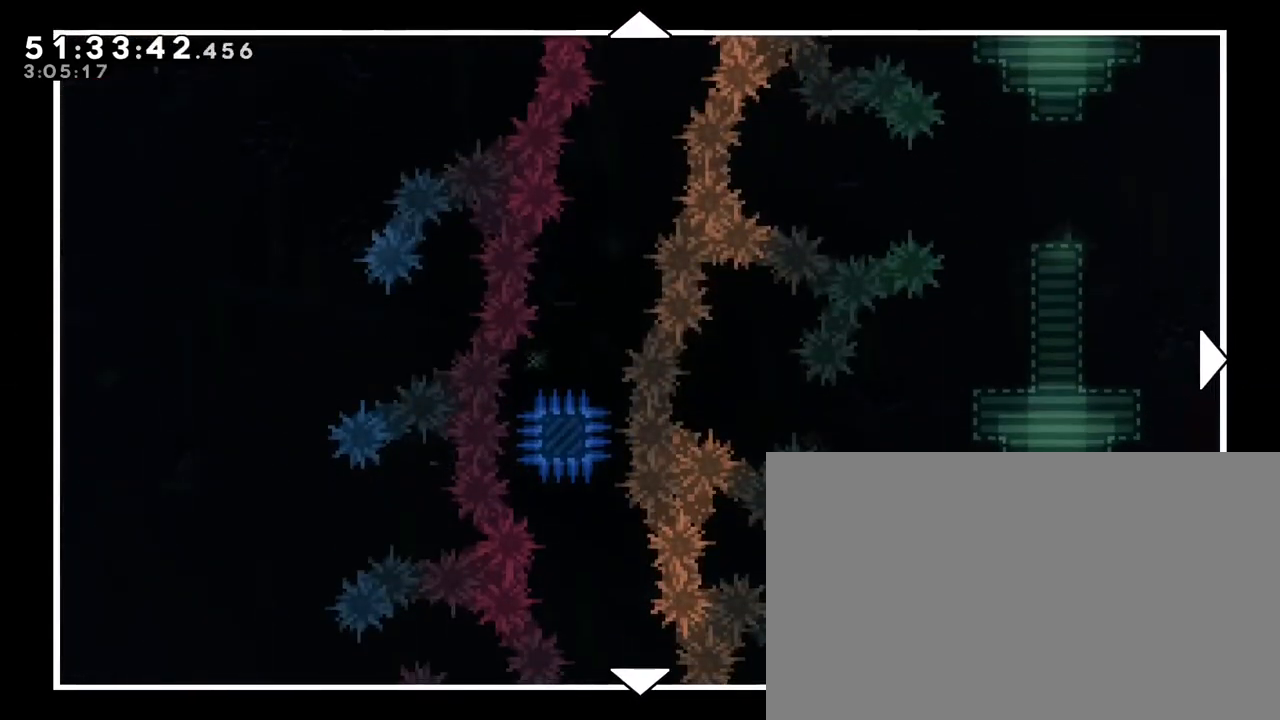
{"buttons": [], "left_stick": "center", "right_stick": "center", "events": [[267, "left_stick", "center"]]}
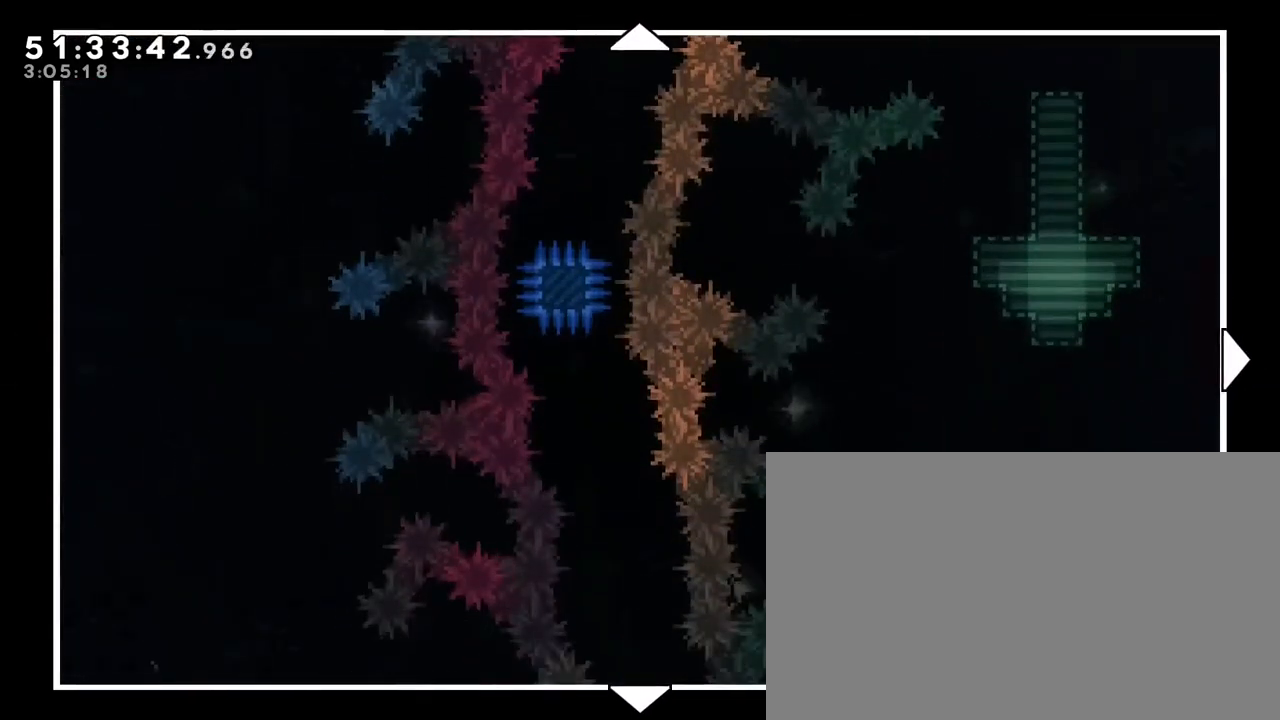
{"buttons": [], "left_stick": "center", "right_stick": "center", "events": []}
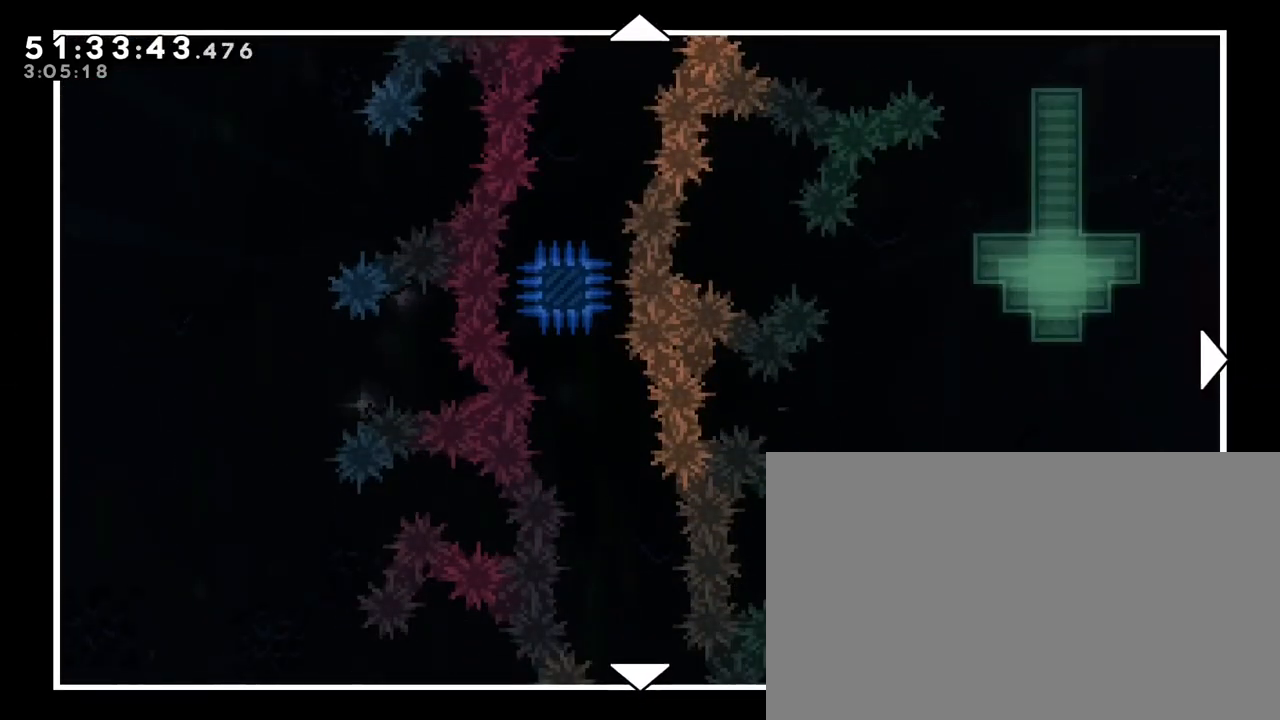
{"buttons": [], "left_stick": "center", "right_stick": "center", "events": []}
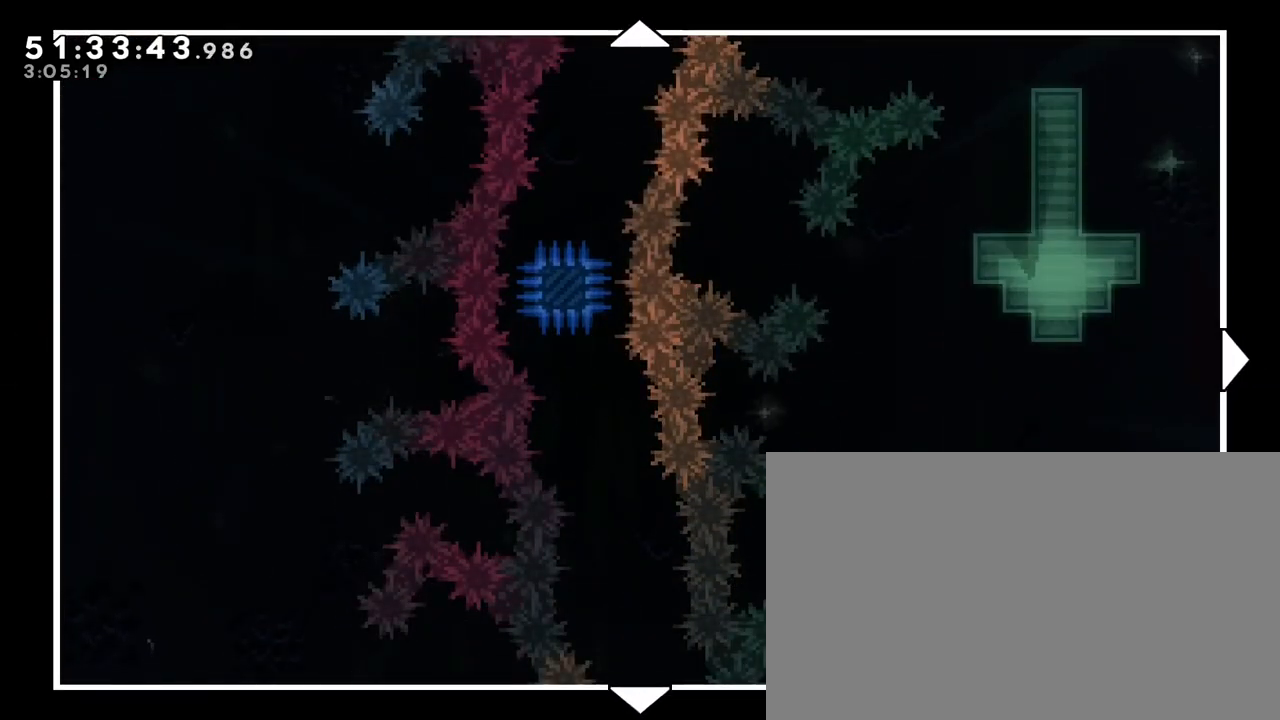
{"buttons": [], "left_stick": "center", "right_stick": "center", "events": []}
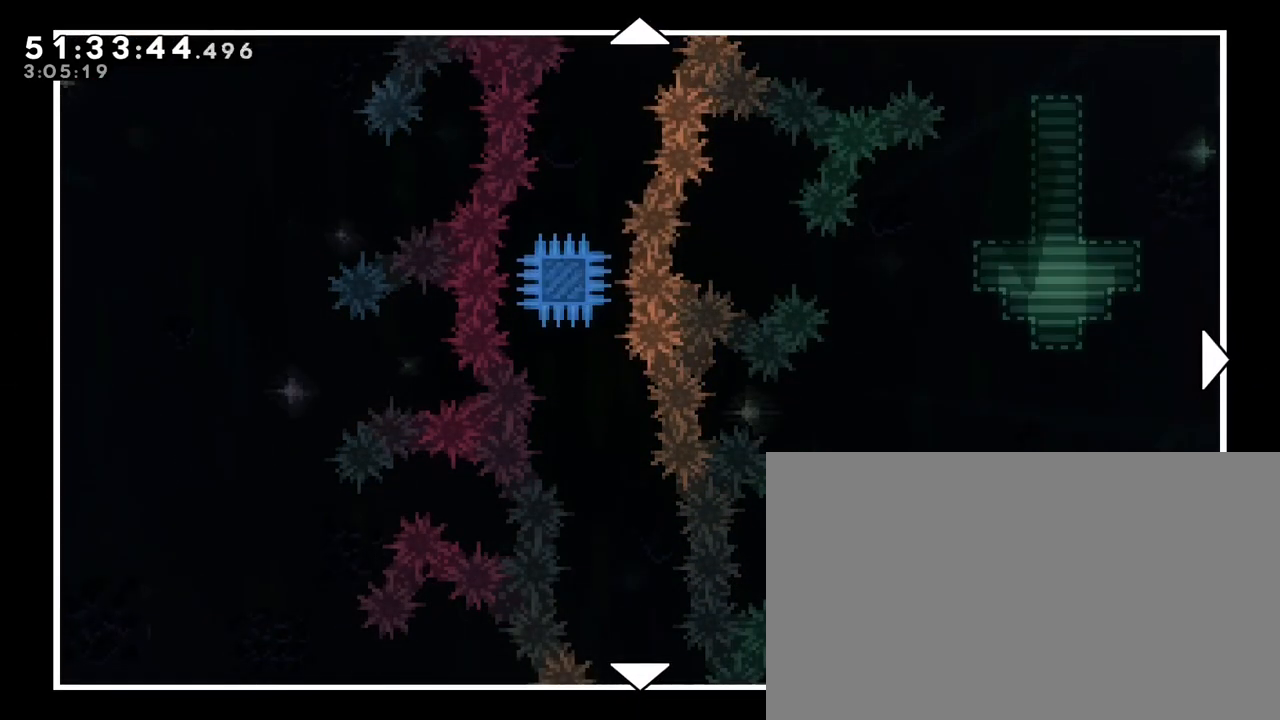
{"buttons": [], "left_stick": "center", "right_stick": "center", "events": [[50, "left_stick", "left"], [200, "left_stick", "center"]]}
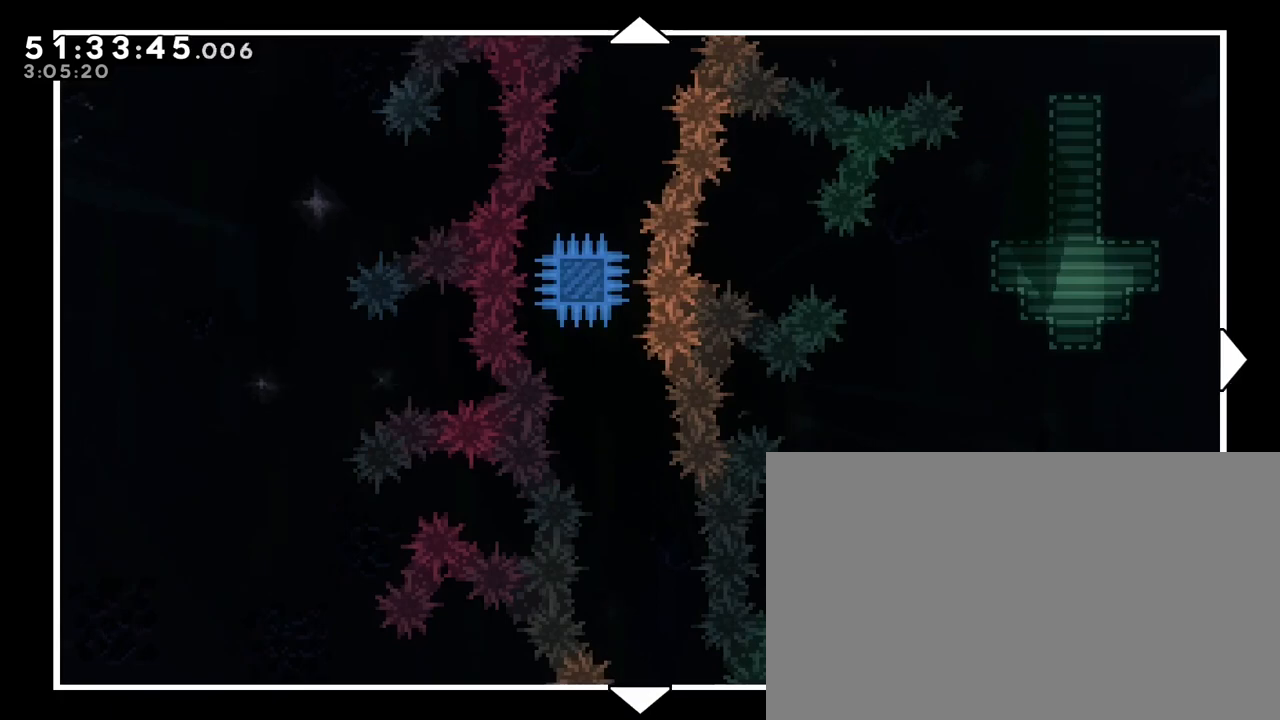
{"buttons": [], "left_stick": "down", "right_stick": "center", "events": [[100, "left_stick", "down"]]}
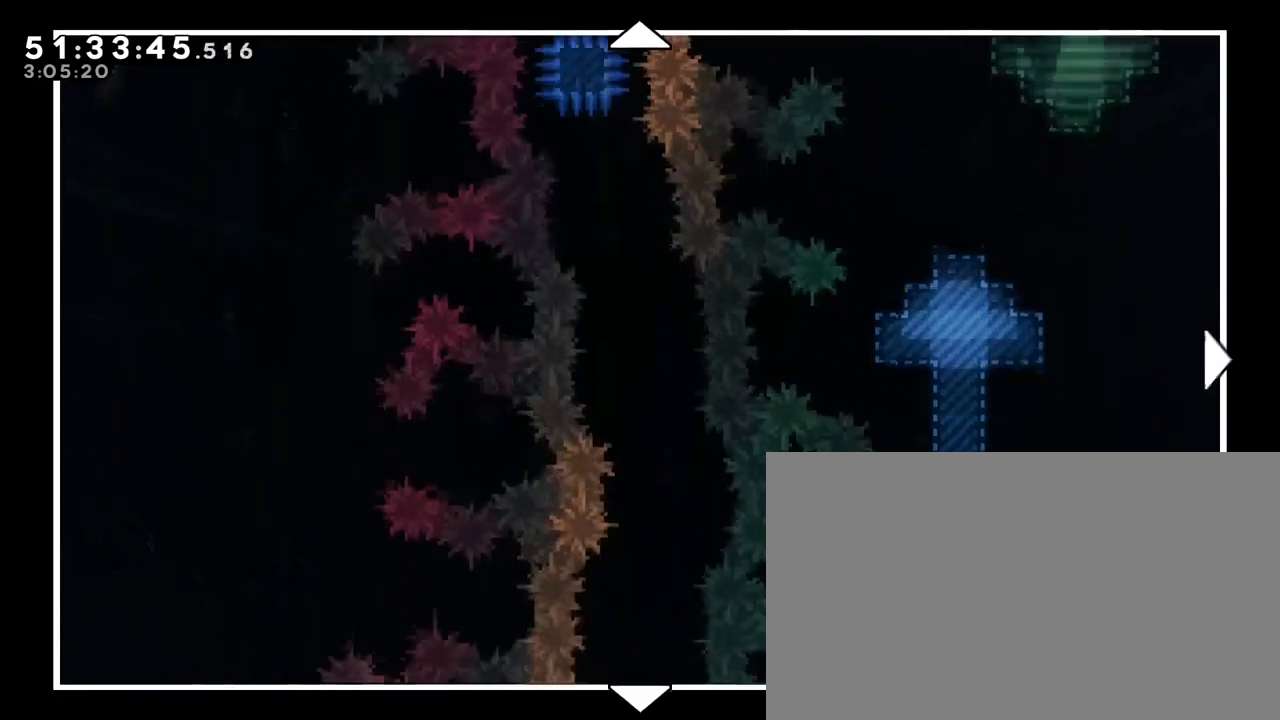
{"buttons": [], "left_stick": "center", "right_stick": "center", "events": [[217, "left_stick", "center"]]}
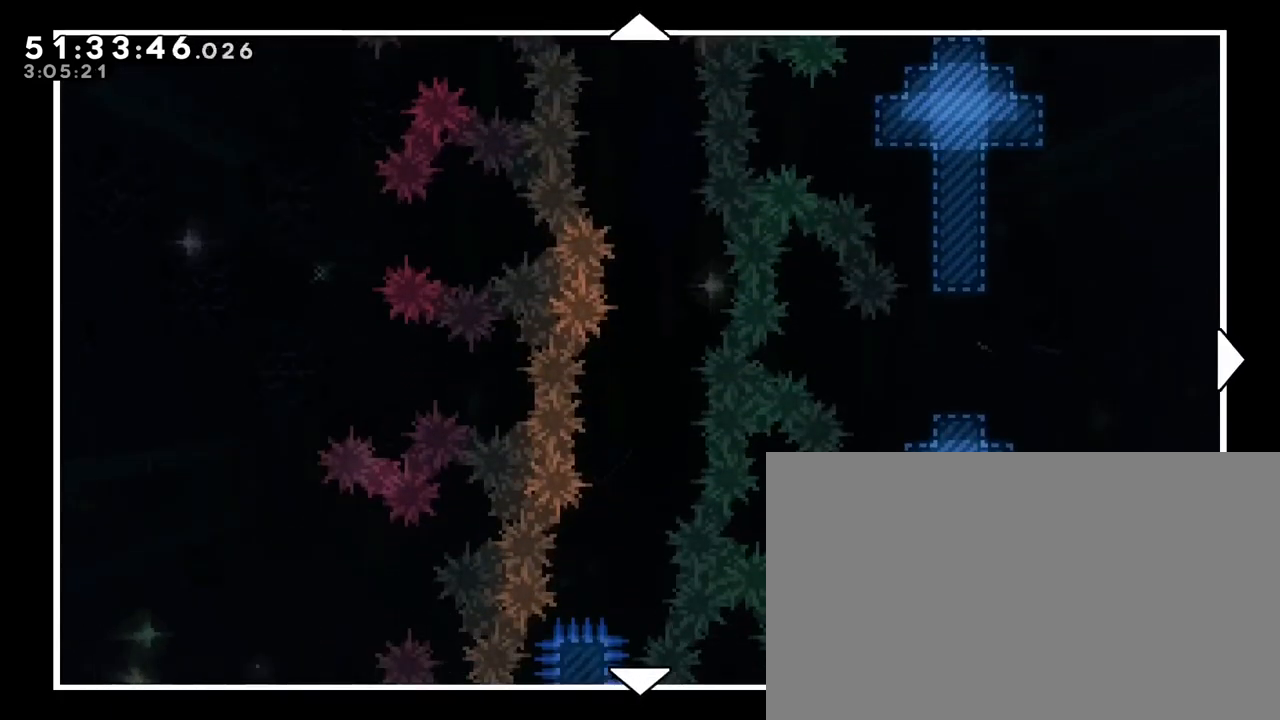
{"buttons": [], "left_stick": "up", "right_stick": "center", "events": [[150, "left_stick", "up"]]}
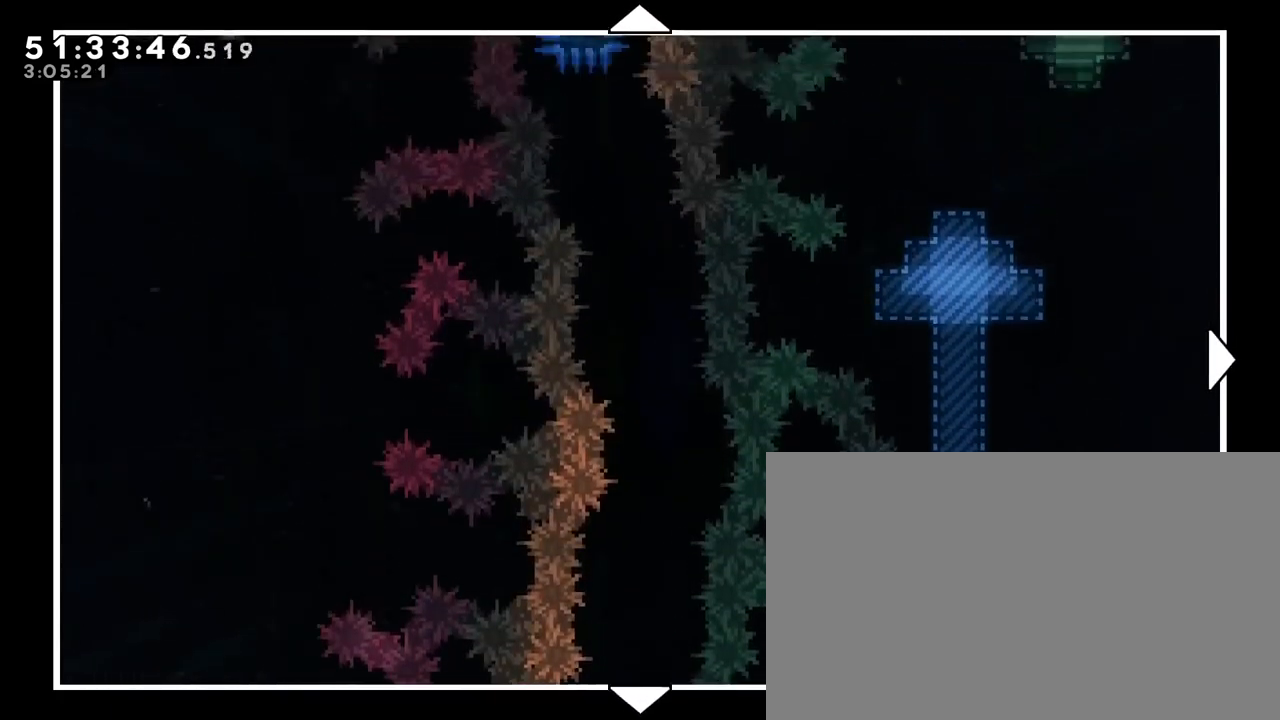
{"buttons": [], "left_stick": "down", "right_stick": "center", "events": [[83, "left_stick", "center"], [317, "left_stick", "down"]]}
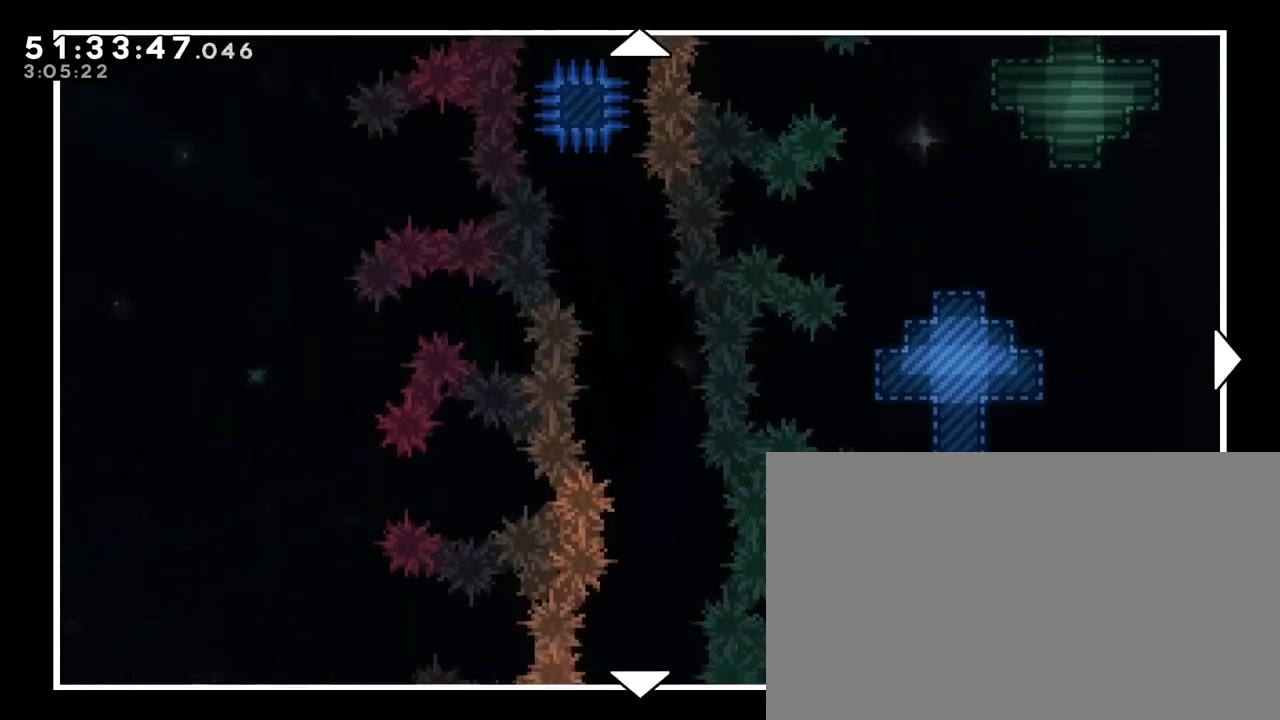
{"buttons": [], "left_stick": "right", "right_stick": "center", "events": [[150, "left_stick", "center"], [250, "left_stick", "up-left"], [317, "left_stick", "up"], [450, "left_stick", "right"]]}
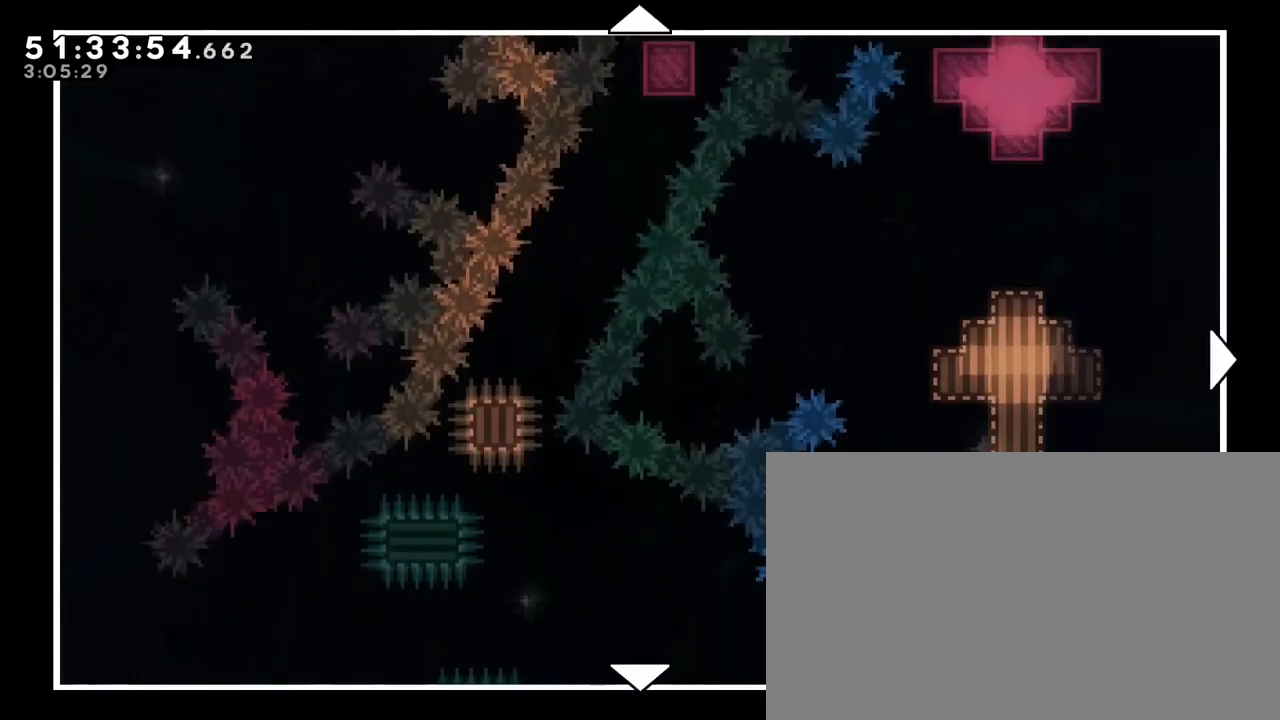
{"buttons": [], "left_stick": "up", "right_stick": "center", "events": [[133, "left_stick", "up"]]}
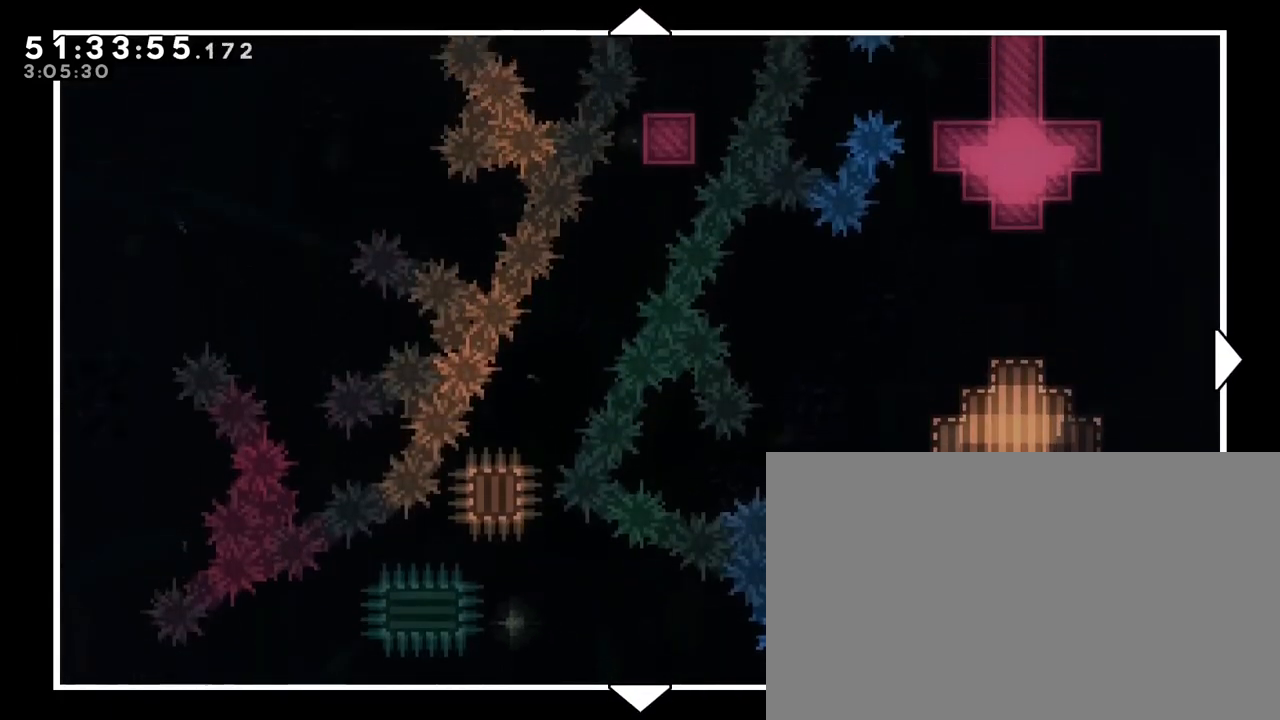
{"buttons": [], "left_stick": "up-right", "right_stick": "center", "events": [[17, "left_stick", "up-right"]]}
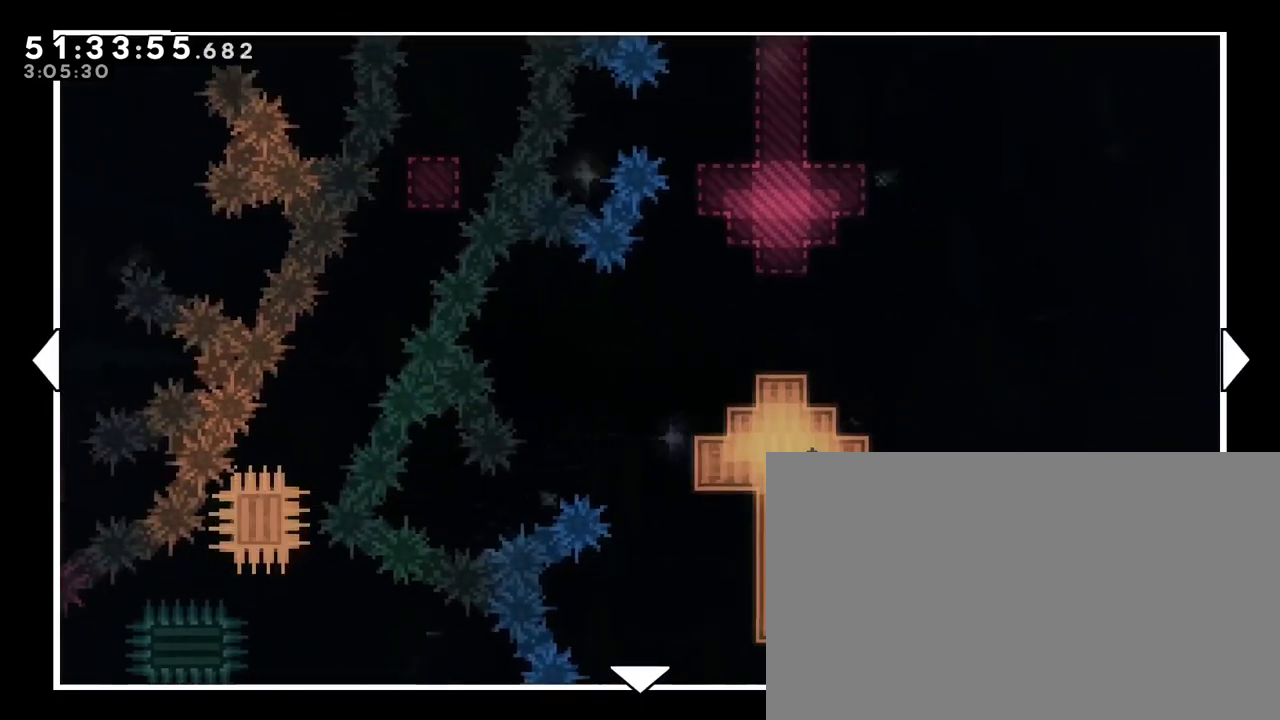
{"buttons": [], "left_stick": "up-left", "right_stick": "center", "events": [[67, "left_stick", "up"], [383, "left_stick", "up-left"]]}
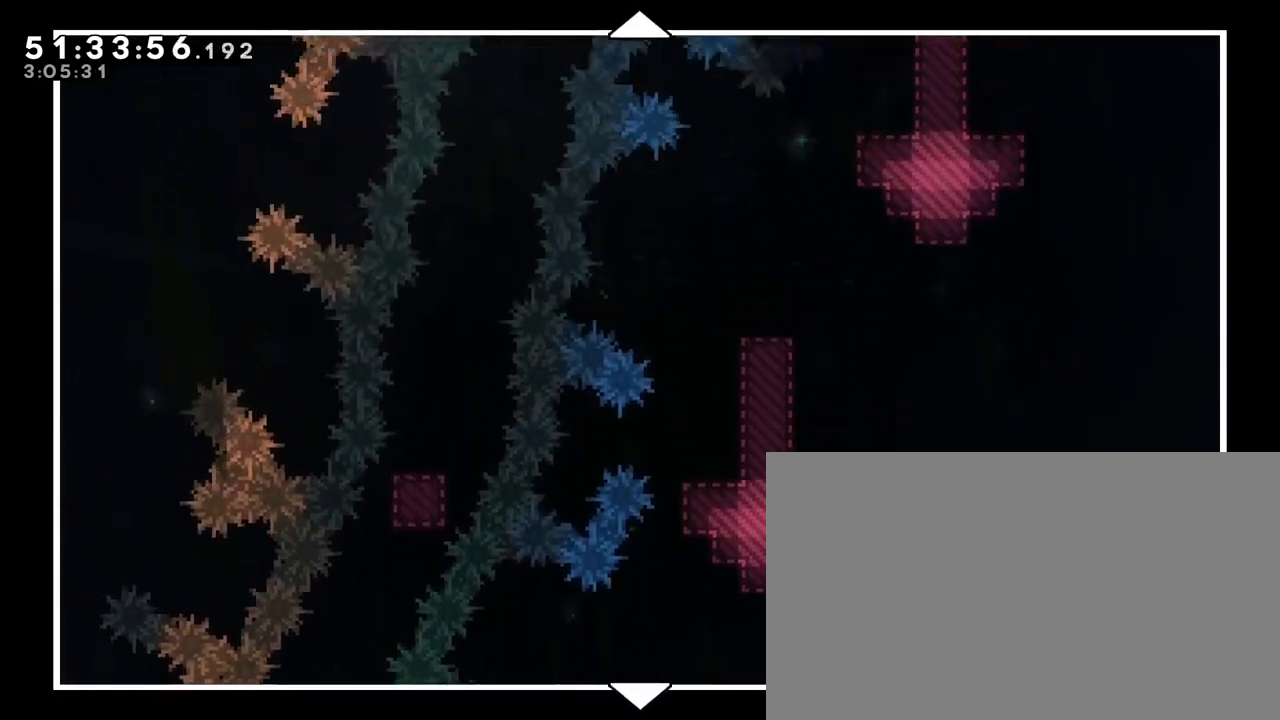
{"buttons": [], "left_stick": "center", "right_stick": "center", "events": [[133, "left_stick", "center"]]}
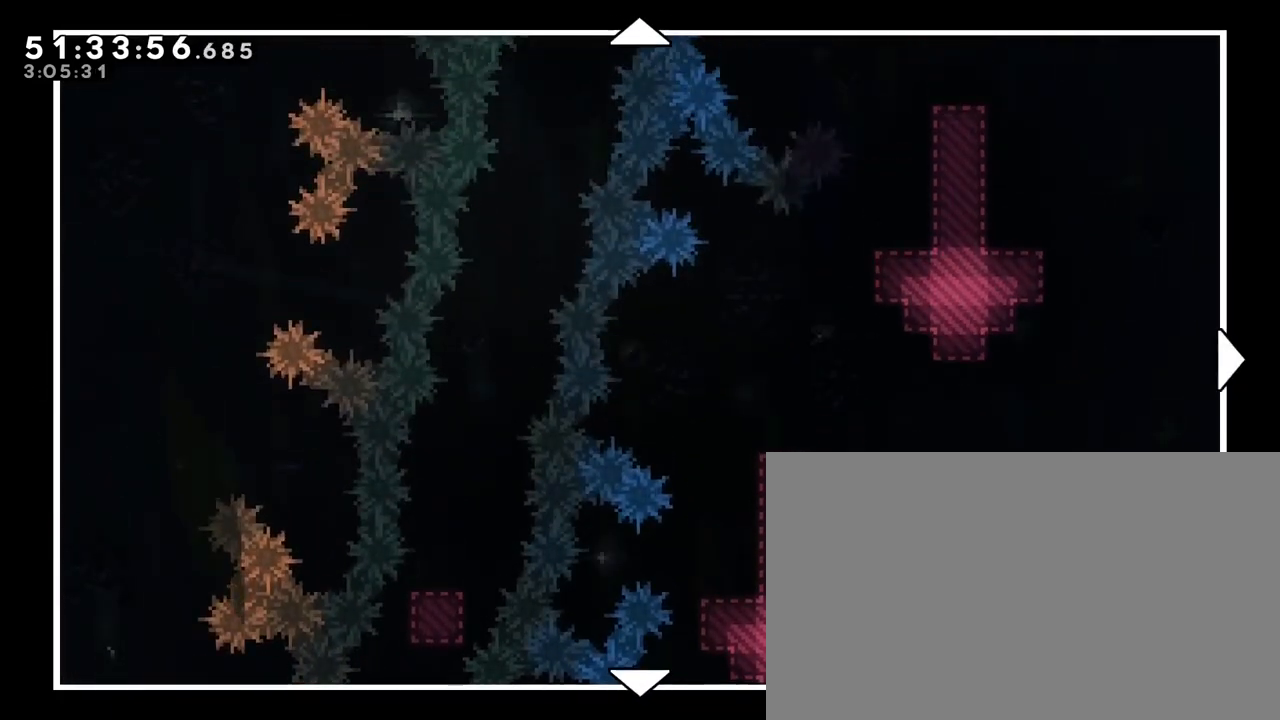
{"buttons": [], "left_stick": "down", "right_stick": "center", "events": [[433, "left_stick", "down"]]}